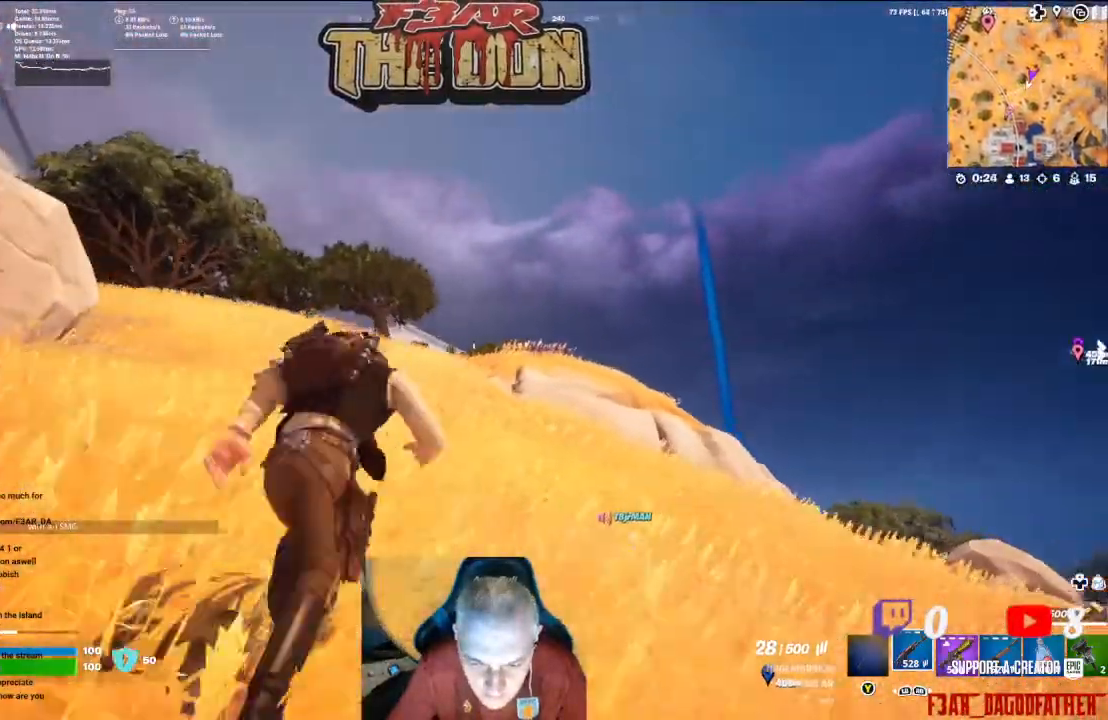
Gameplay with a controller (Xbox layout); each line is a JSON object with the inputs held at the frame after it. "events" lists button and stick changes between this image and that frame as [ms after this image, input, new state], when the widget could be followed in between.
{"buttons": [], "left_stick": "up", "right_stick": "center", "events": []}
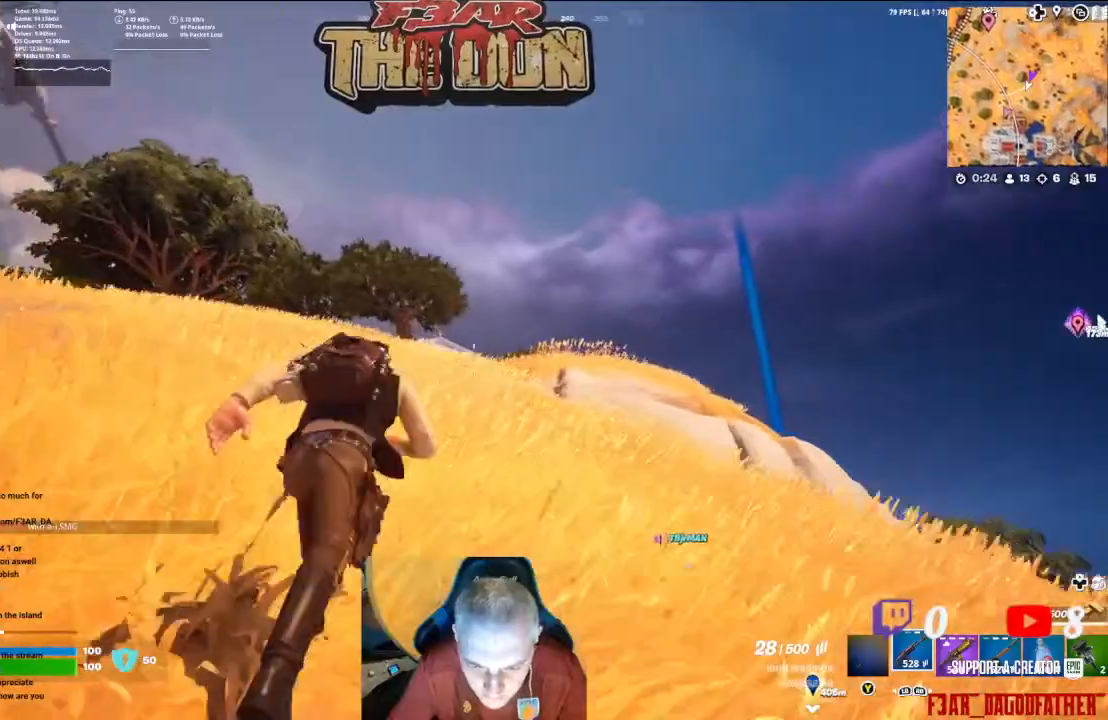
{"buttons": [], "left_stick": "up", "right_stick": "center", "events": [[33, "L3", "down"], [200, "L3", "up"]]}
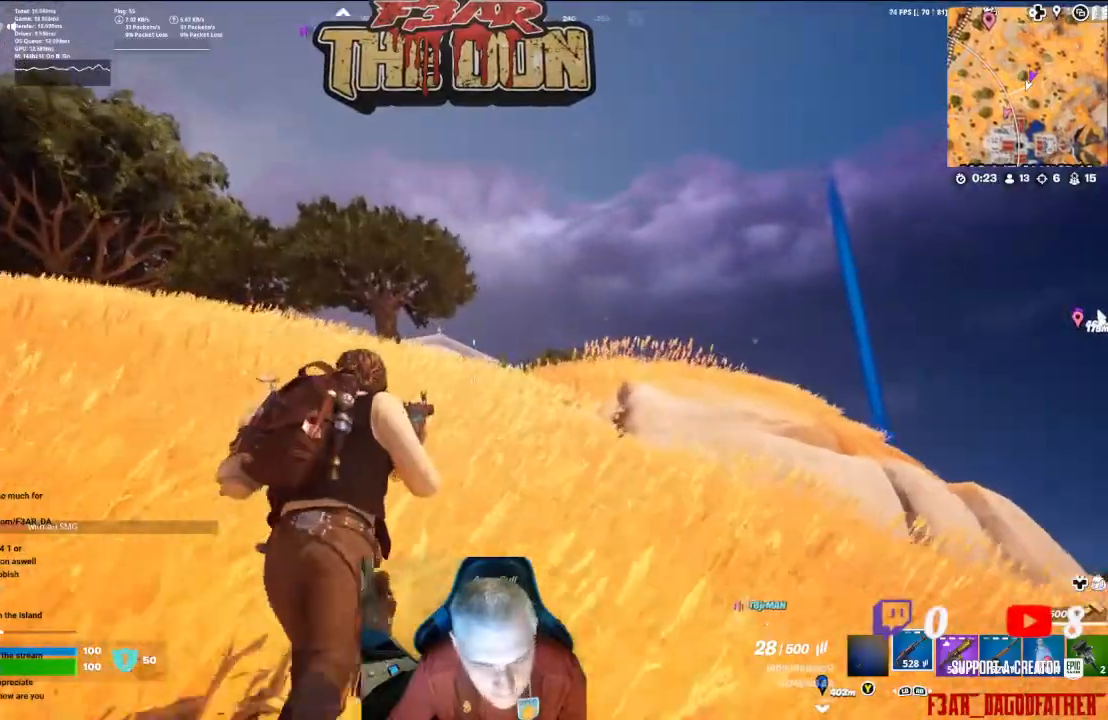
{"buttons": [], "left_stick": "up", "right_stick": "center", "events": []}
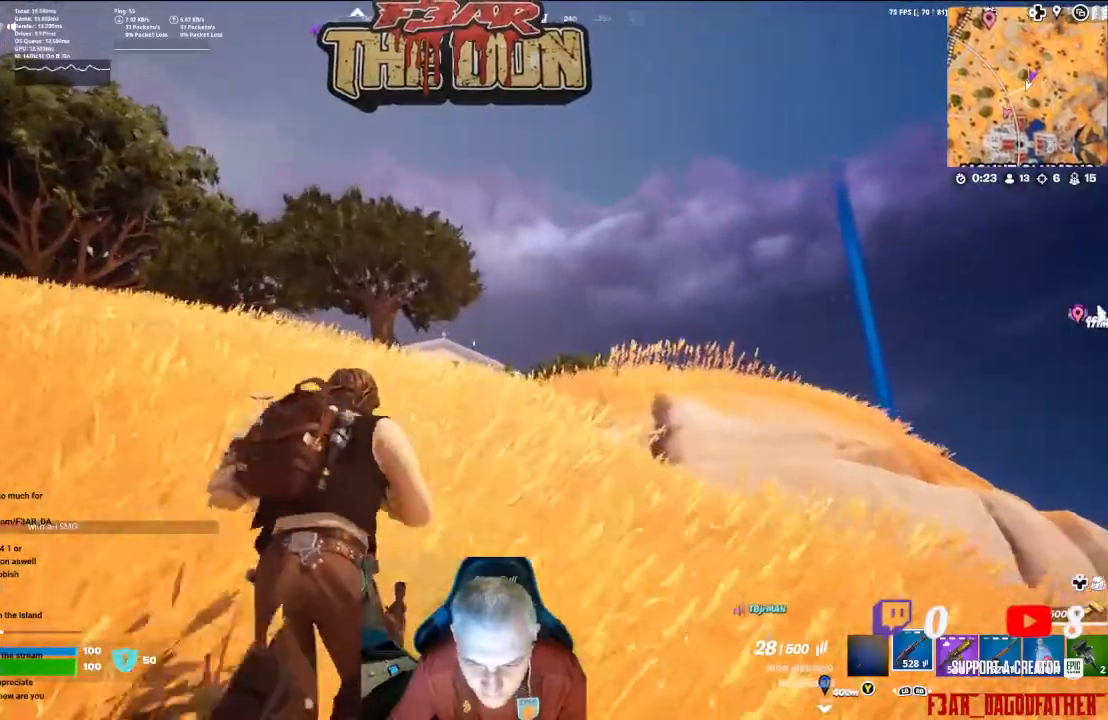
{"buttons": [], "left_stick": "center", "right_stick": "center", "events": [[433, "left_stick", "center"]]}
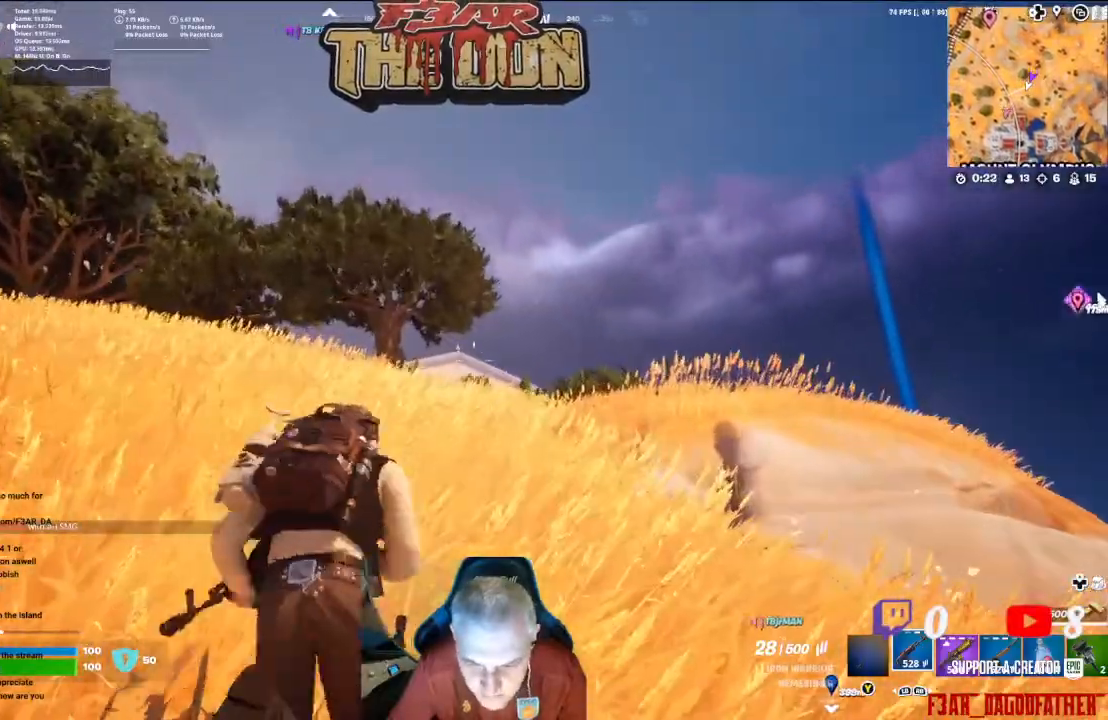
{"buttons": [], "left_stick": "up", "right_stick": "center", "events": [[33, "DPAD_LEFT", "down"], [167, "DPAD_LEFT", "up"], [433, "left_stick", "up"]]}
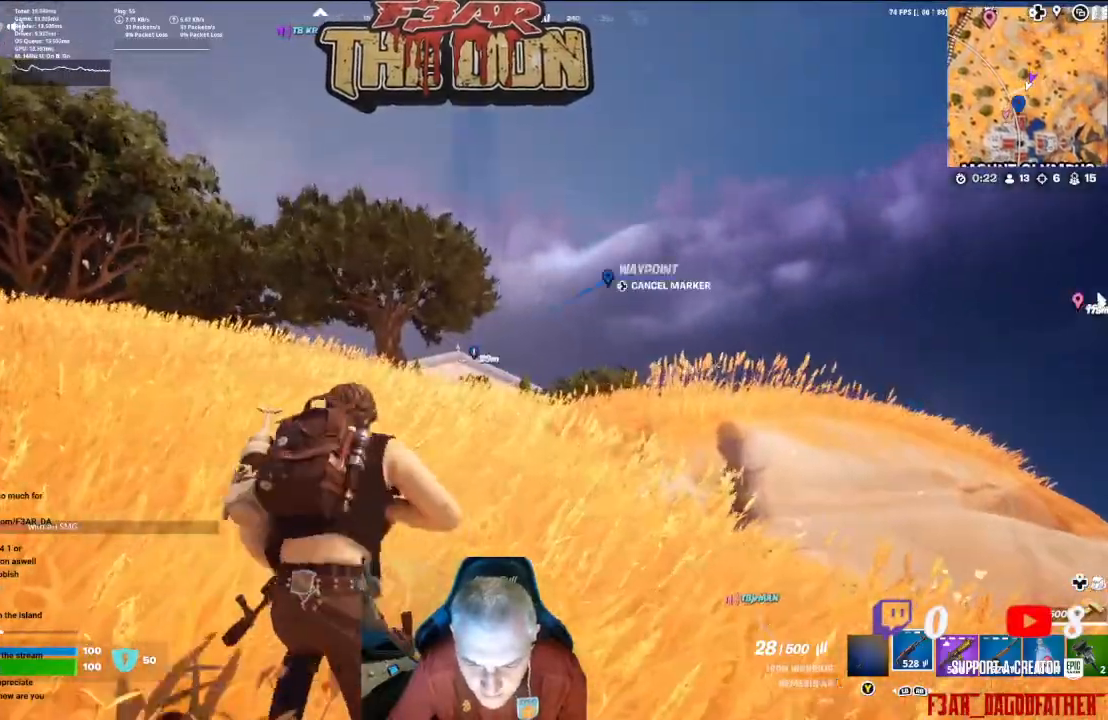
{"buttons": [], "left_stick": "up", "right_stick": "down", "events": [[67, "L3", "down"], [167, "L3", "up"], [233, "right_stick", "down"]]}
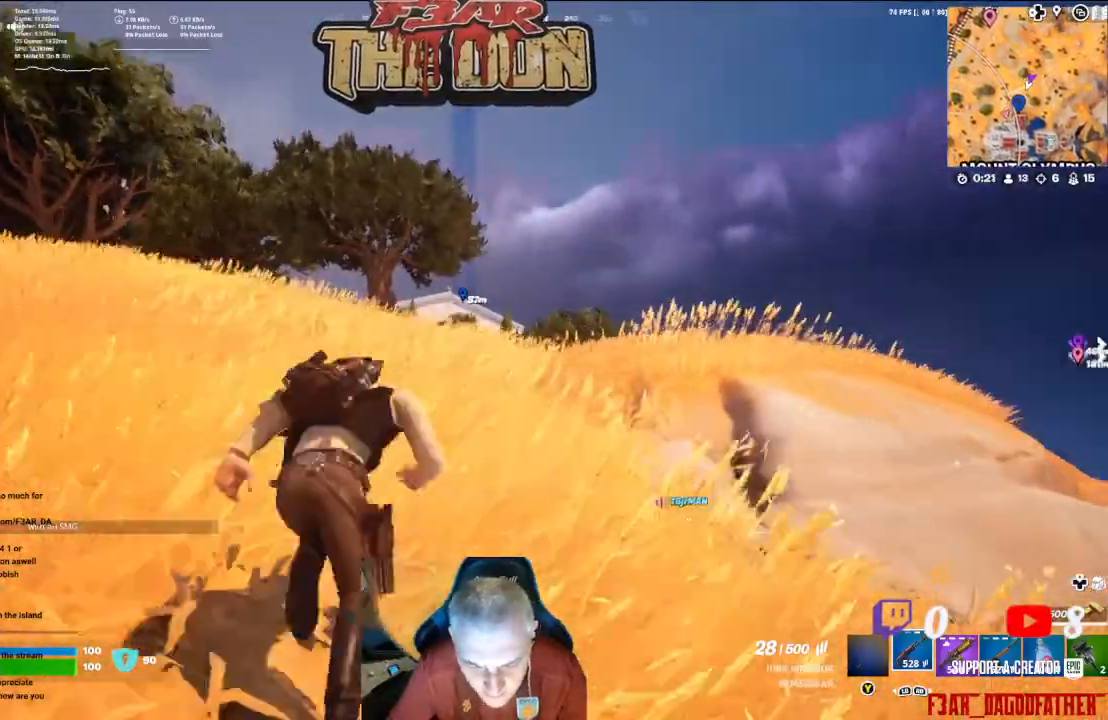
{"buttons": [], "left_stick": "up", "right_stick": "center", "events": [[367, "right_stick", "center"]]}
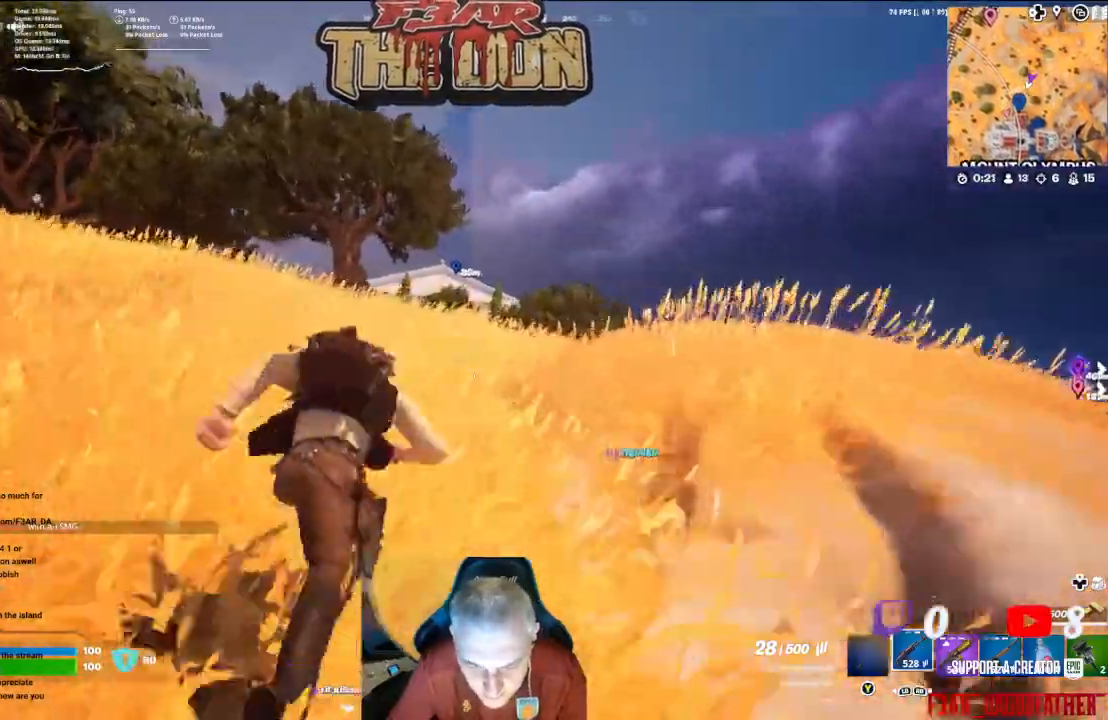
{"buttons": [], "left_stick": "up", "right_stick": "center", "events": []}
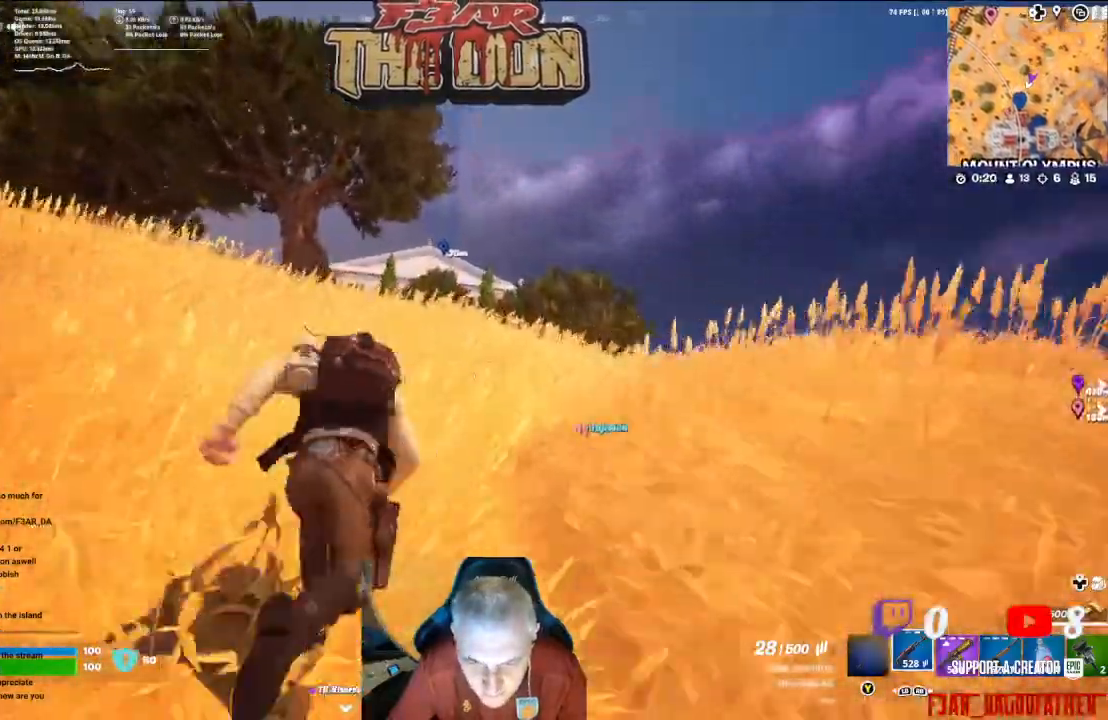
{"buttons": [], "left_stick": "up", "right_stick": "center", "events": []}
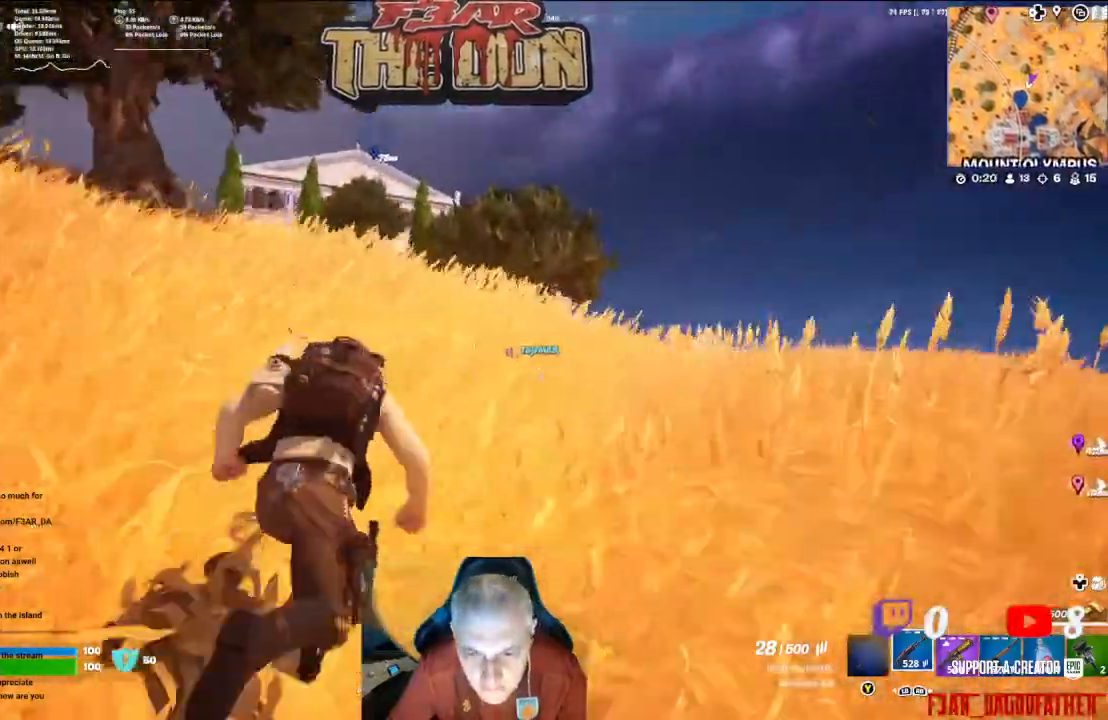
{"buttons": [], "left_stick": "up", "right_stick": "down-right", "events": [[67, "right_stick", "down-right"]]}
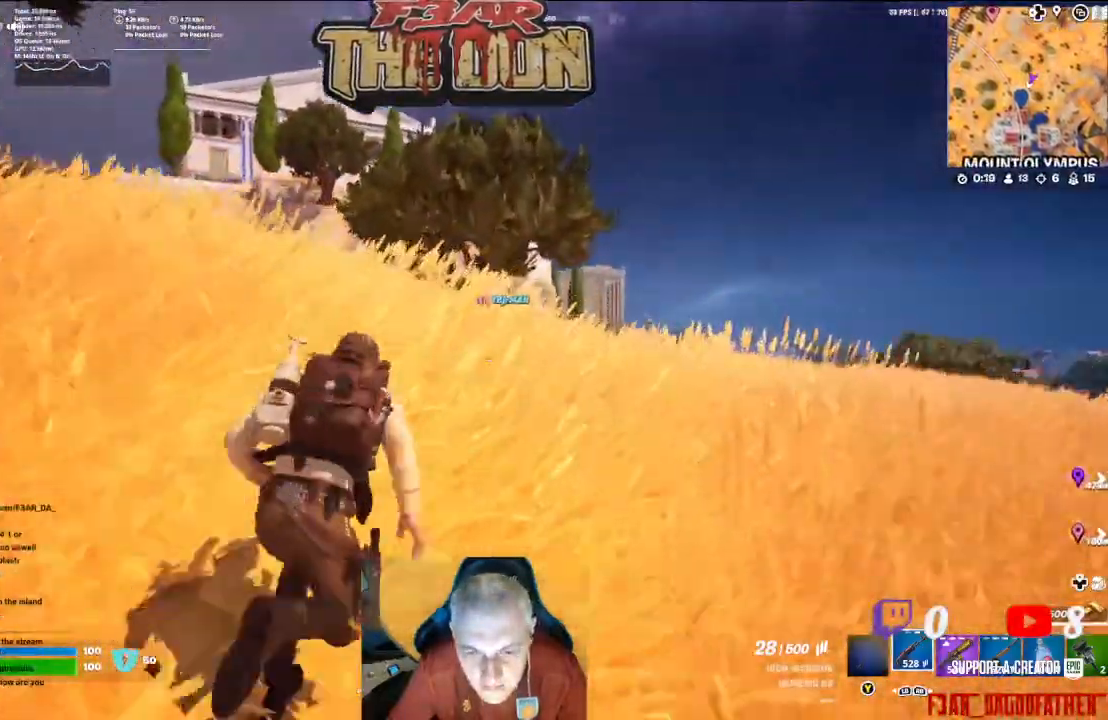
{"buttons": [], "left_stick": "up", "right_stick": "left", "events": [[267, "right_stick", "center"], [367, "right_stick", "left"]]}
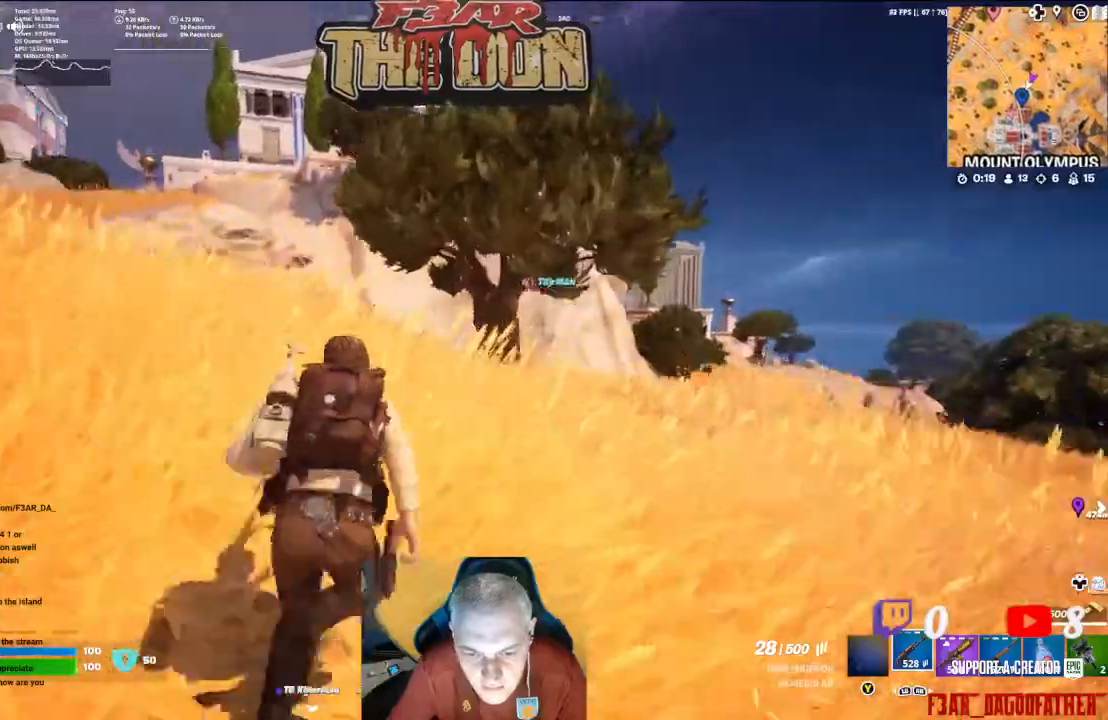
{"buttons": [], "left_stick": "up", "right_stick": "left", "events": []}
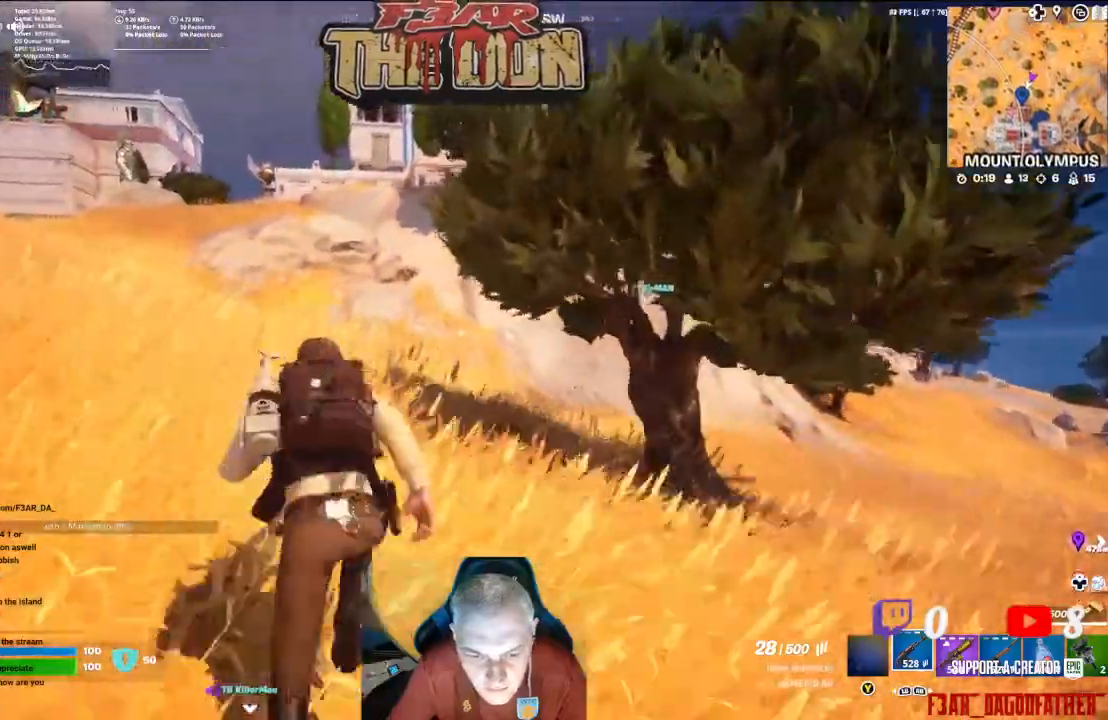
{"buttons": [], "left_stick": "up", "right_stick": "center", "events": [[267, "right_stick", "center"]]}
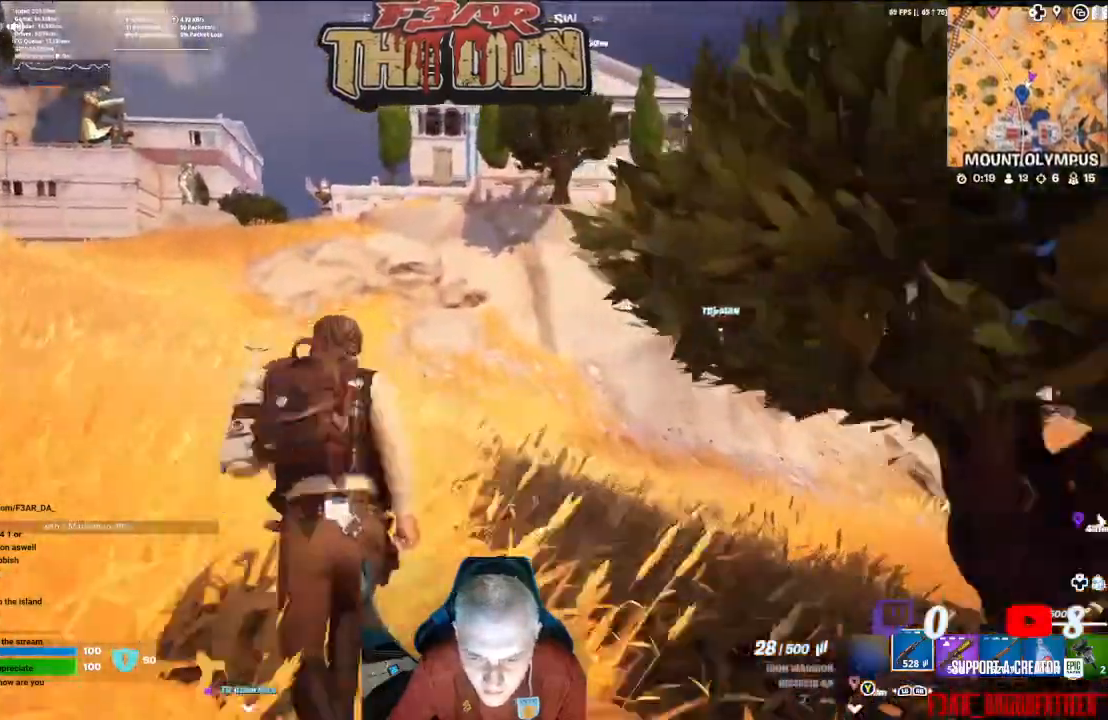
{"buttons": [], "left_stick": "up", "right_stick": "center", "events": []}
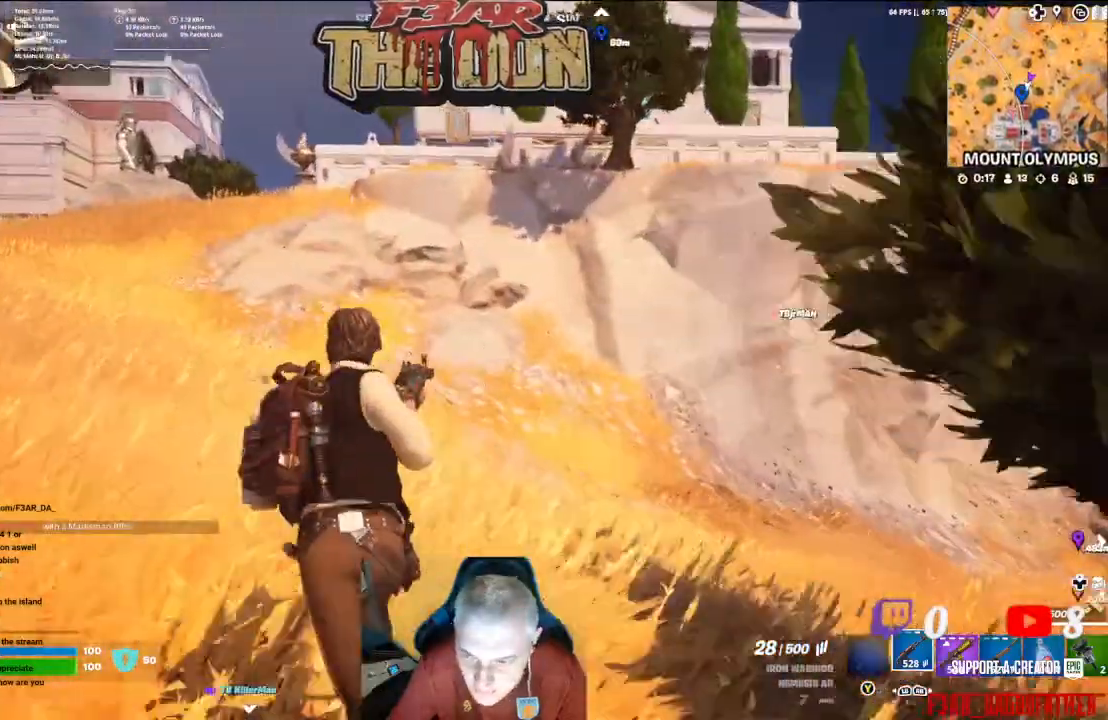
{"buttons": ["L3"], "left_stick": "up-left", "right_stick": "center", "events": [[233, "left_stick", "up-left"], [400, "L3", "down"]]}
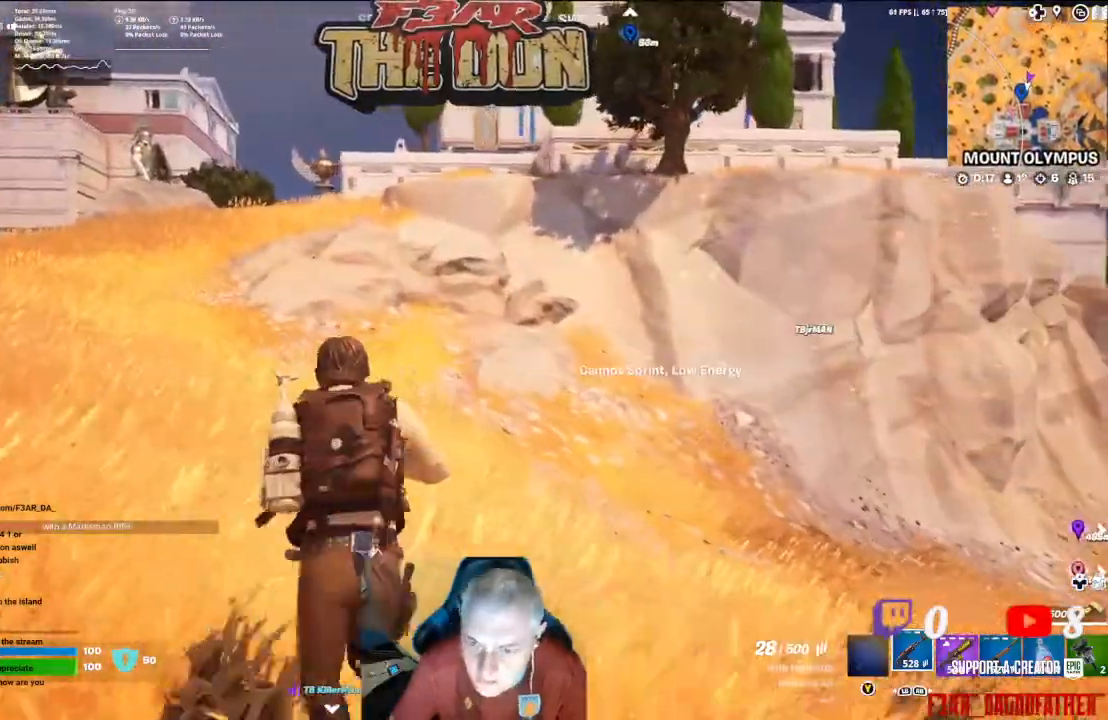
{"buttons": [], "left_stick": "up-left", "right_stick": "center", "events": [[100, "L3", "up"]]}
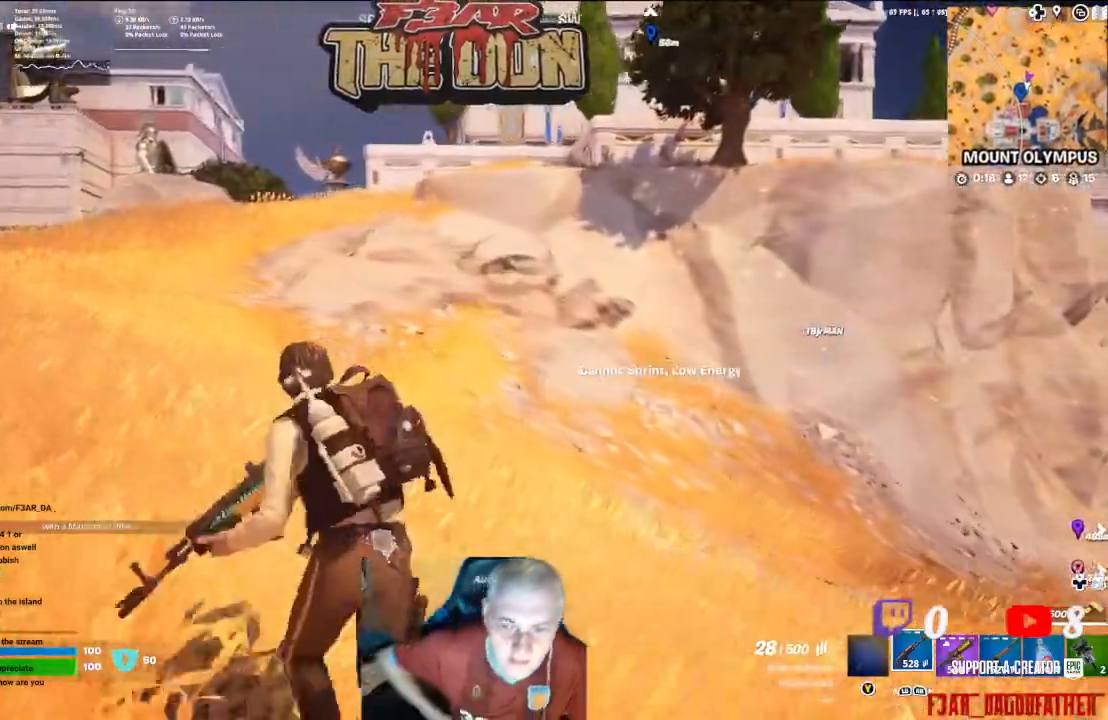
{"buttons": [], "left_stick": "up-left", "right_stick": "center", "events": []}
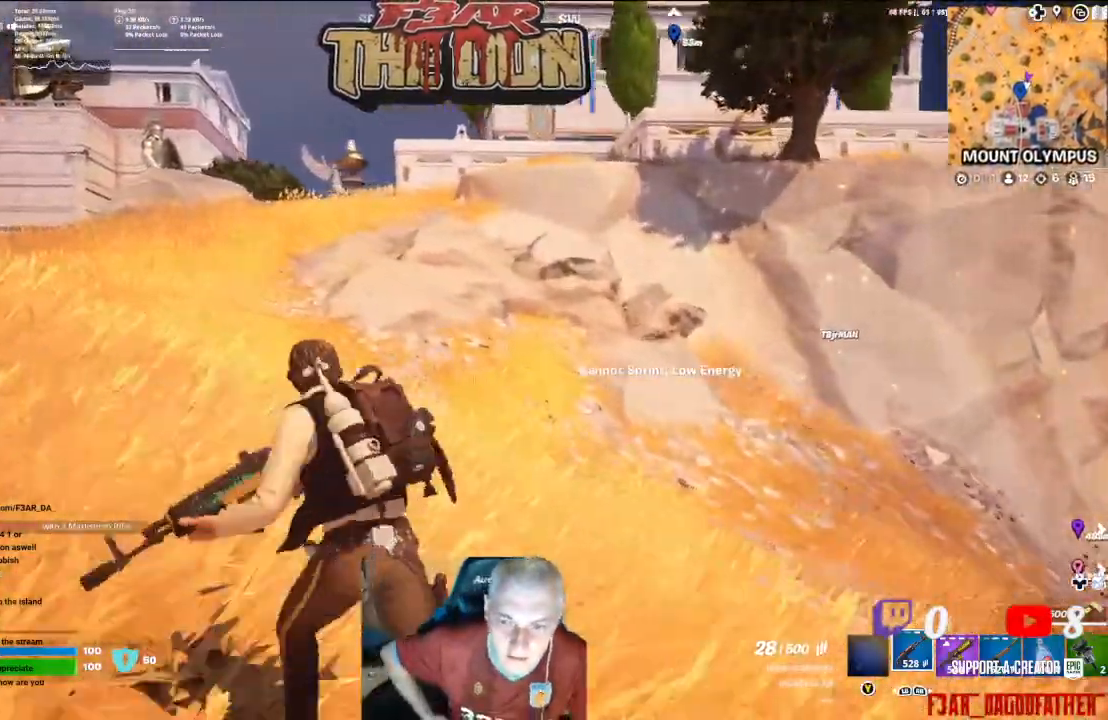
{"buttons": [], "left_stick": "up-left", "right_stick": "center", "events": [[300, "L3", "down"], [433, "L3", "up"]]}
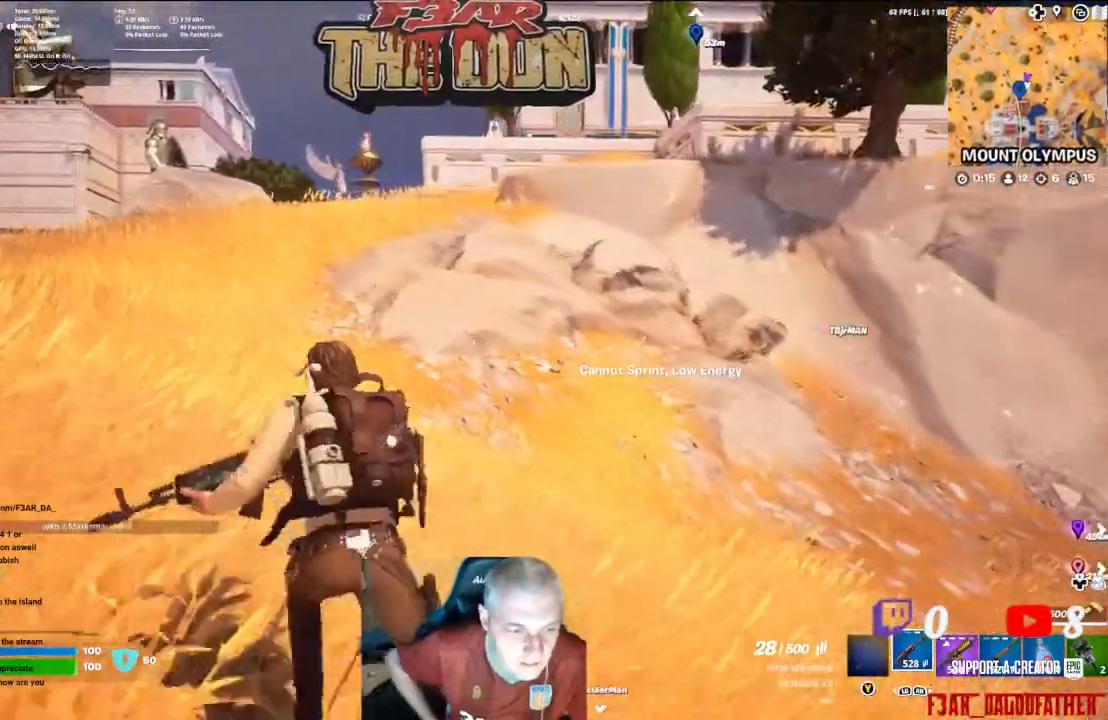
{"buttons": [], "left_stick": "up-left", "right_stick": "center", "events": []}
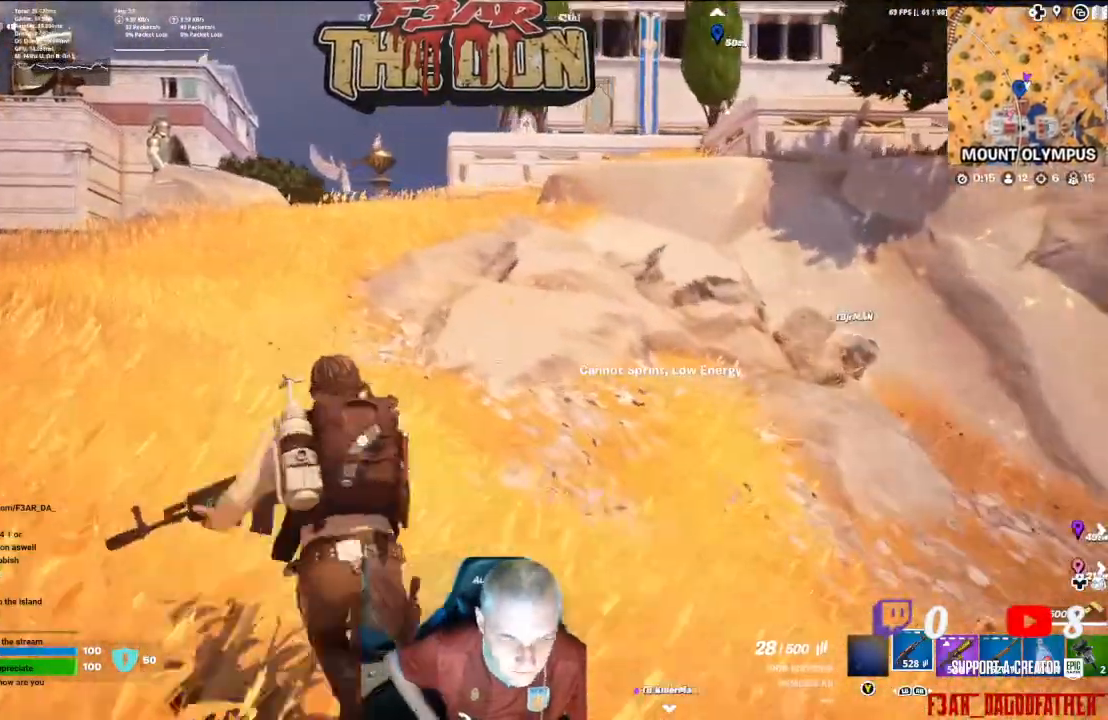
{"buttons": [], "left_stick": "up-left", "right_stick": "center", "events": []}
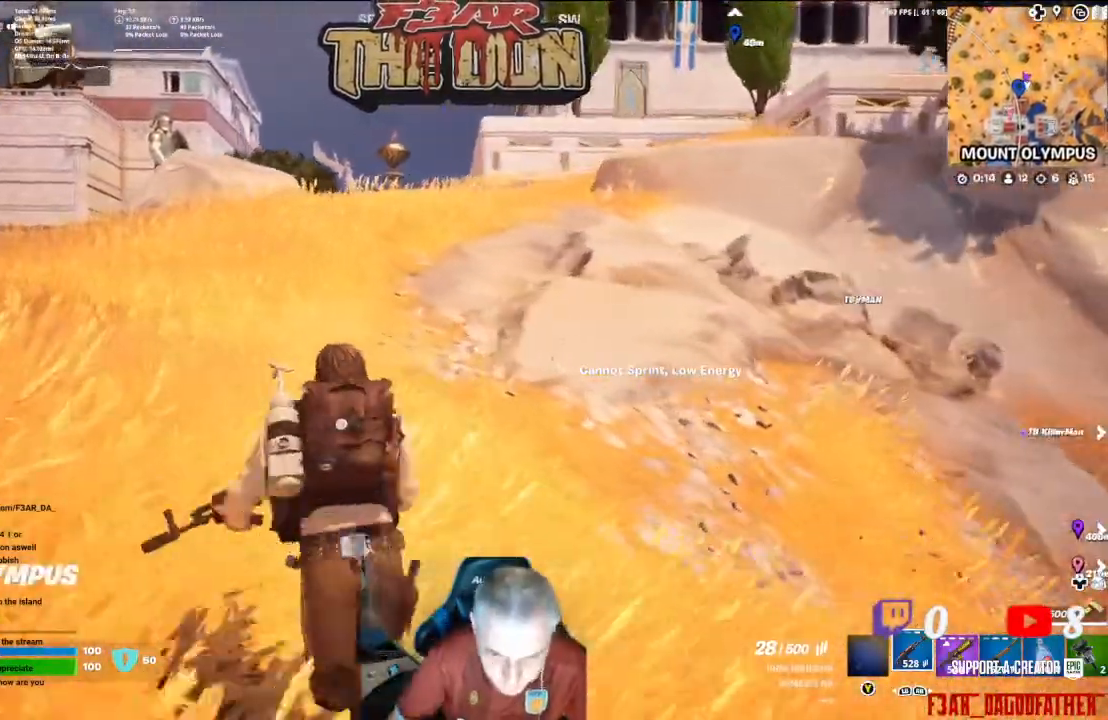
{"buttons": [], "left_stick": "up-left", "right_stick": "center", "events": [[67, "L3", "down"], [233, "L3", "up"], [233, "right_stick", "up"], [400, "right_stick", "center"]]}
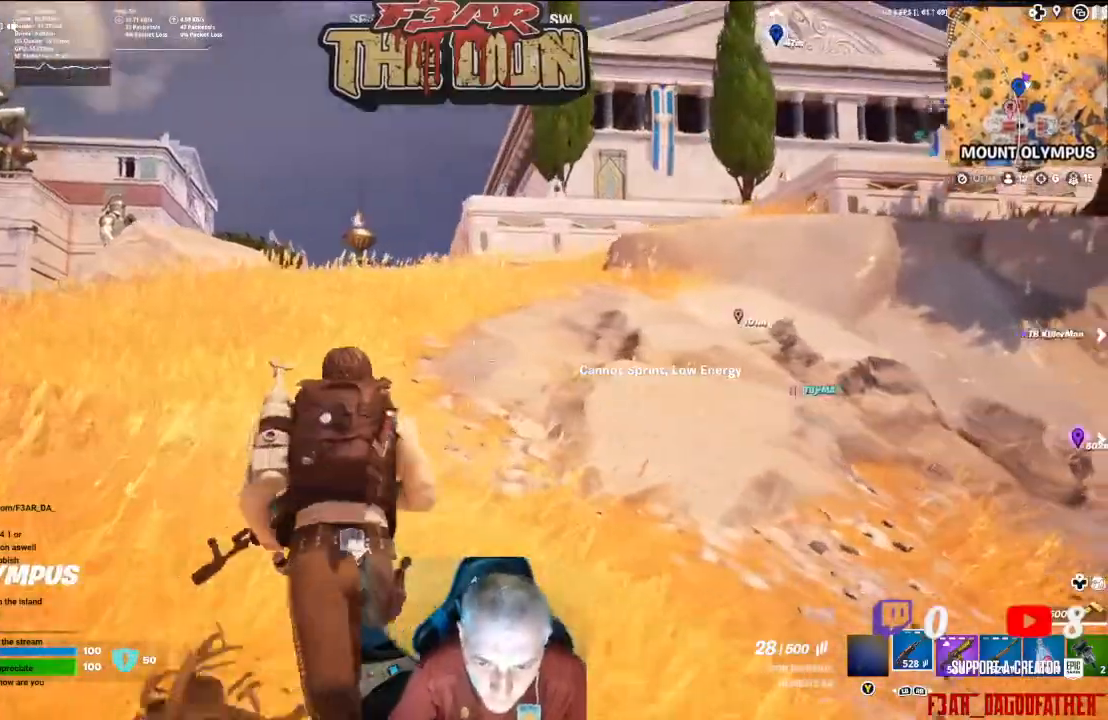
{"buttons": ["L3"], "left_stick": "up-left", "right_stick": "right", "events": [[267, "right_stick", "right"], [367, "L3", "down"]]}
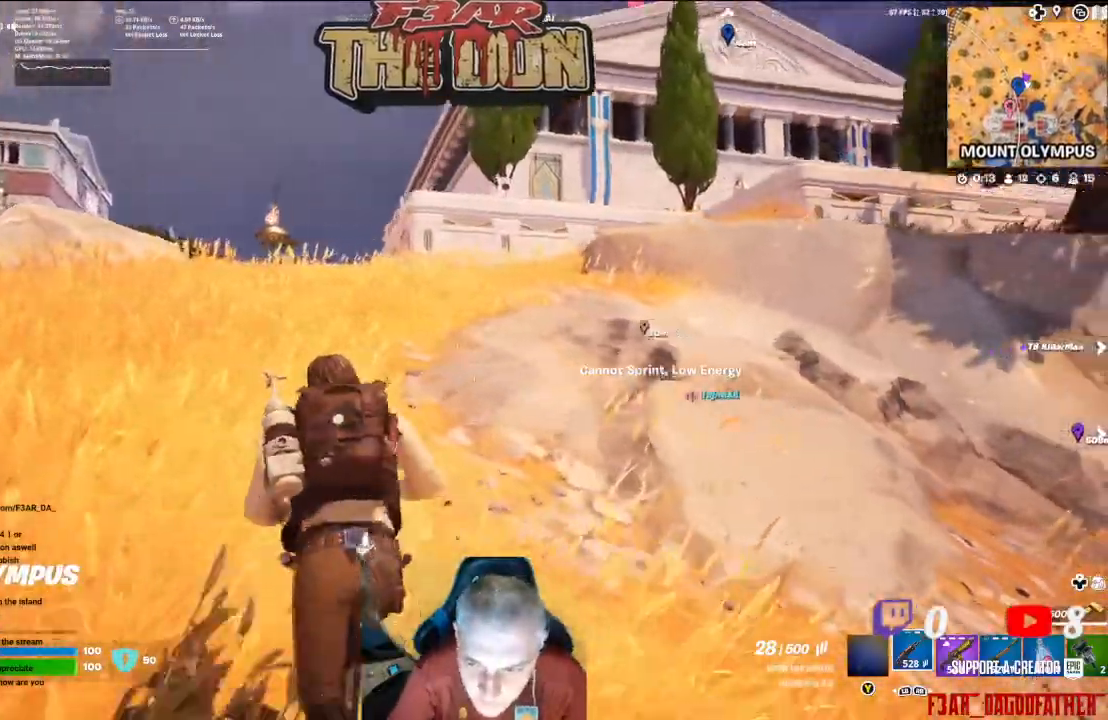
{"buttons": [], "left_stick": "up", "right_stick": "right", "events": [[33, "L3", "up"], [33, "left_stick", "up"]]}
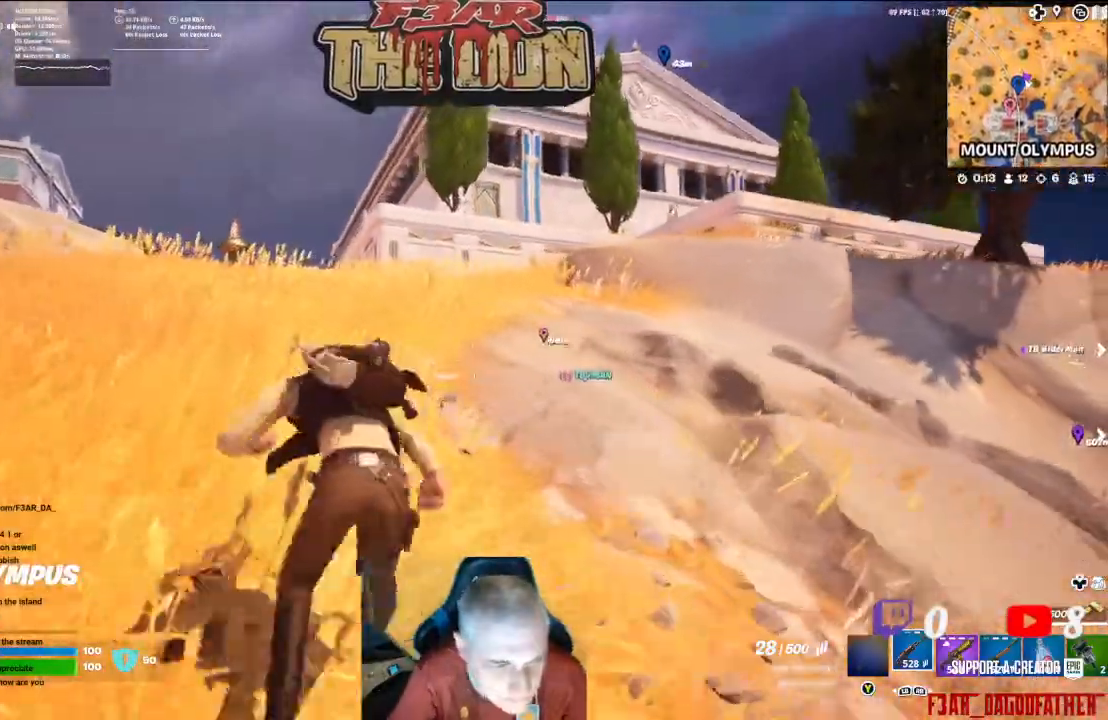
{"buttons": [], "left_stick": "up", "right_stick": "right", "events": []}
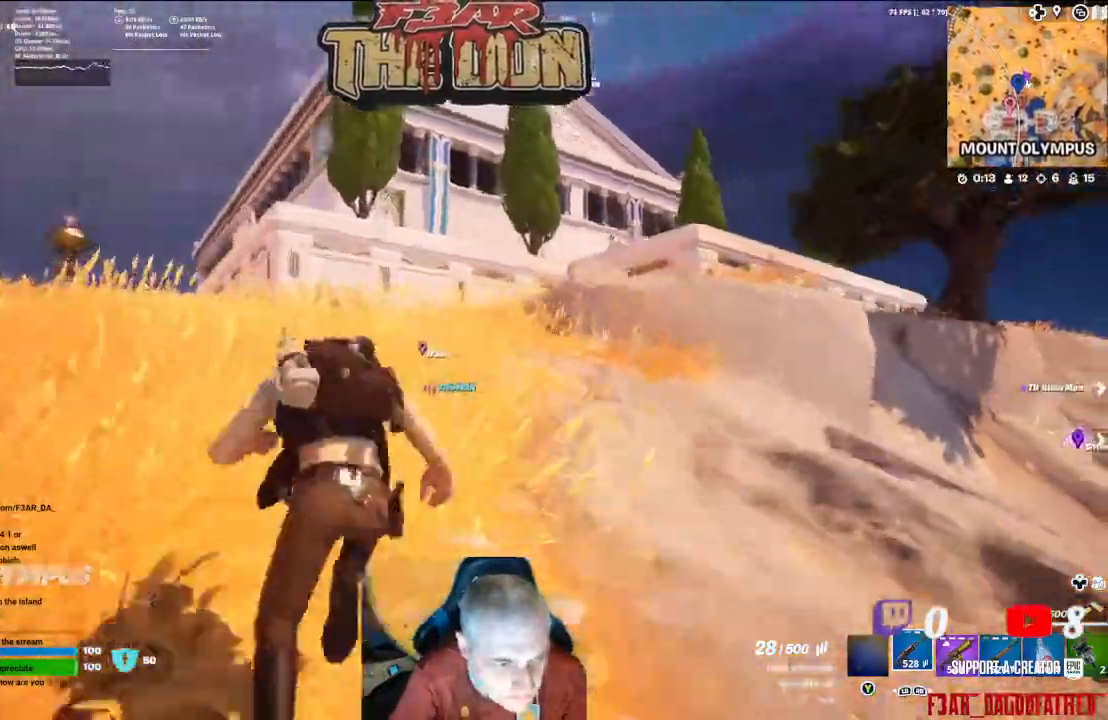
{"buttons": [], "left_stick": "up", "right_stick": "right", "events": []}
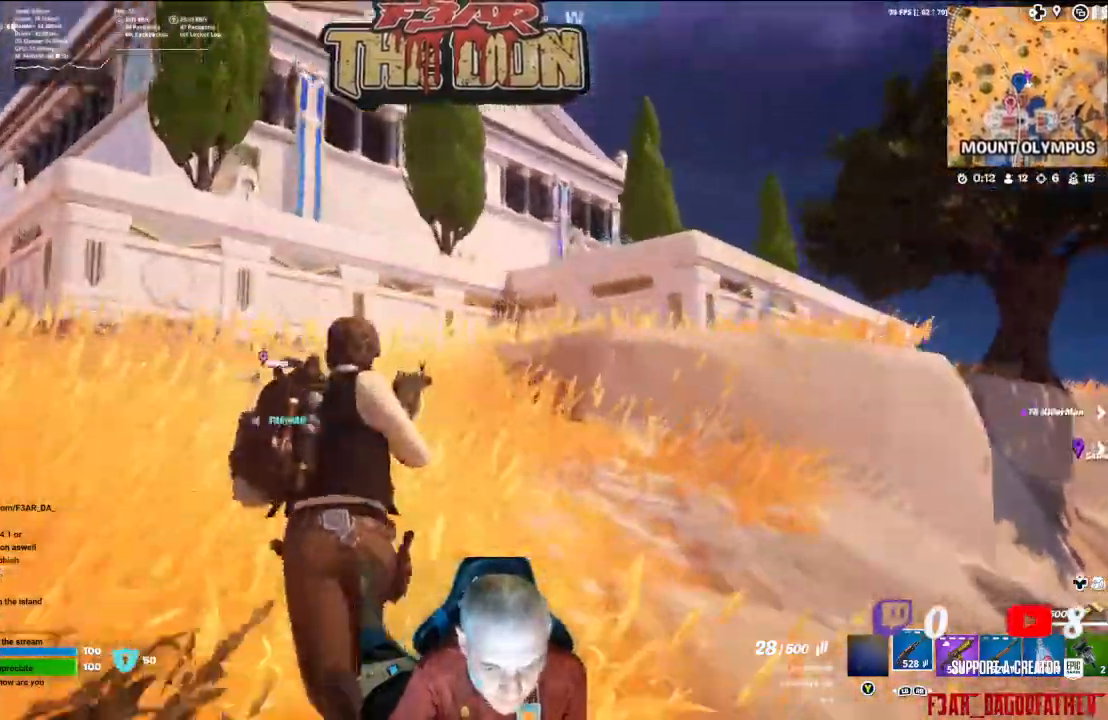
{"buttons": [], "left_stick": "up", "right_stick": "center", "events": [[100, "right_stick", "center"], [267, "L3", "down"], [433, "L3", "up"]]}
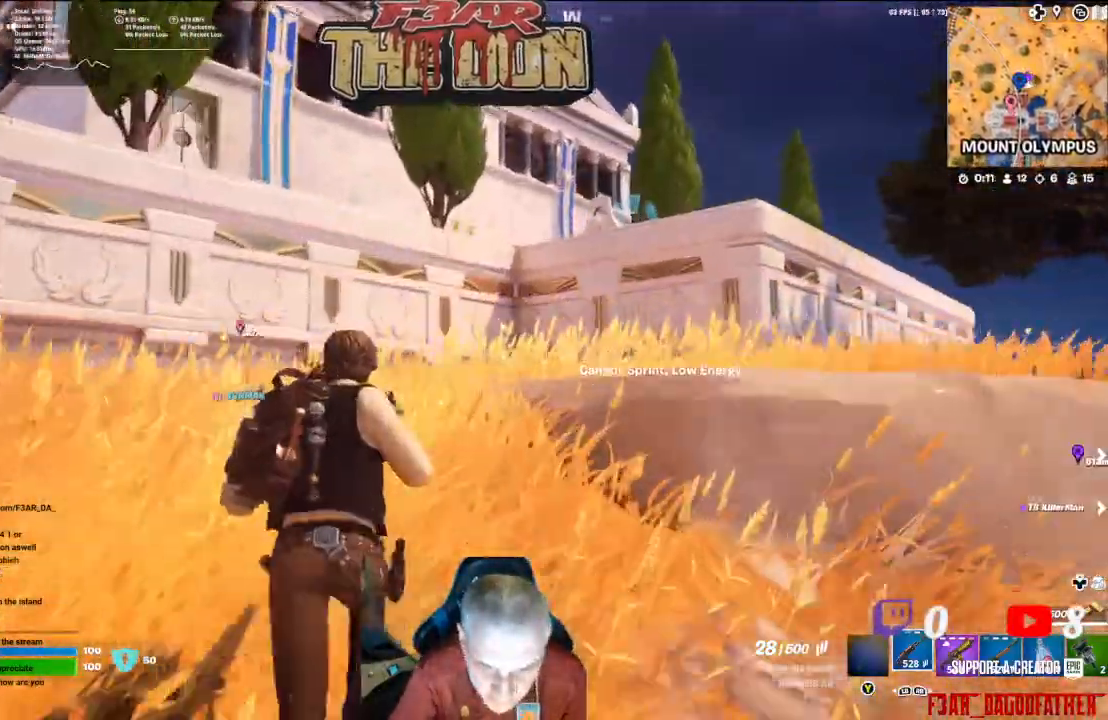
{"buttons": [], "left_stick": "up", "right_stick": "center", "events": []}
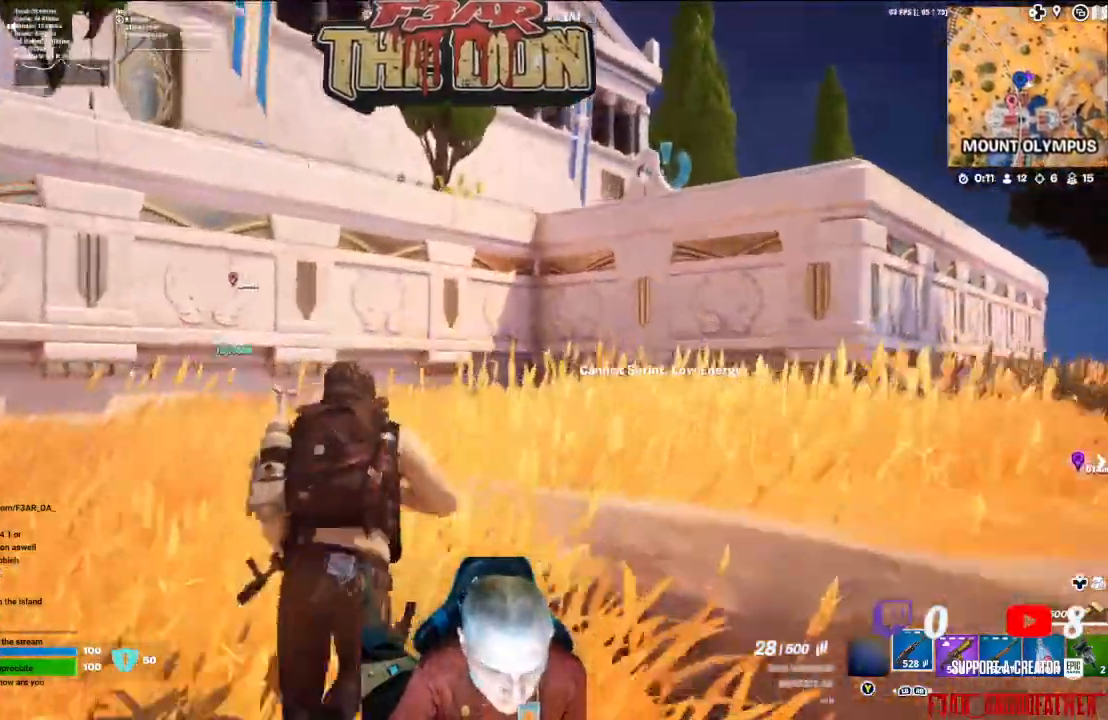
{"buttons": [], "left_stick": "up", "right_stick": "center", "events": []}
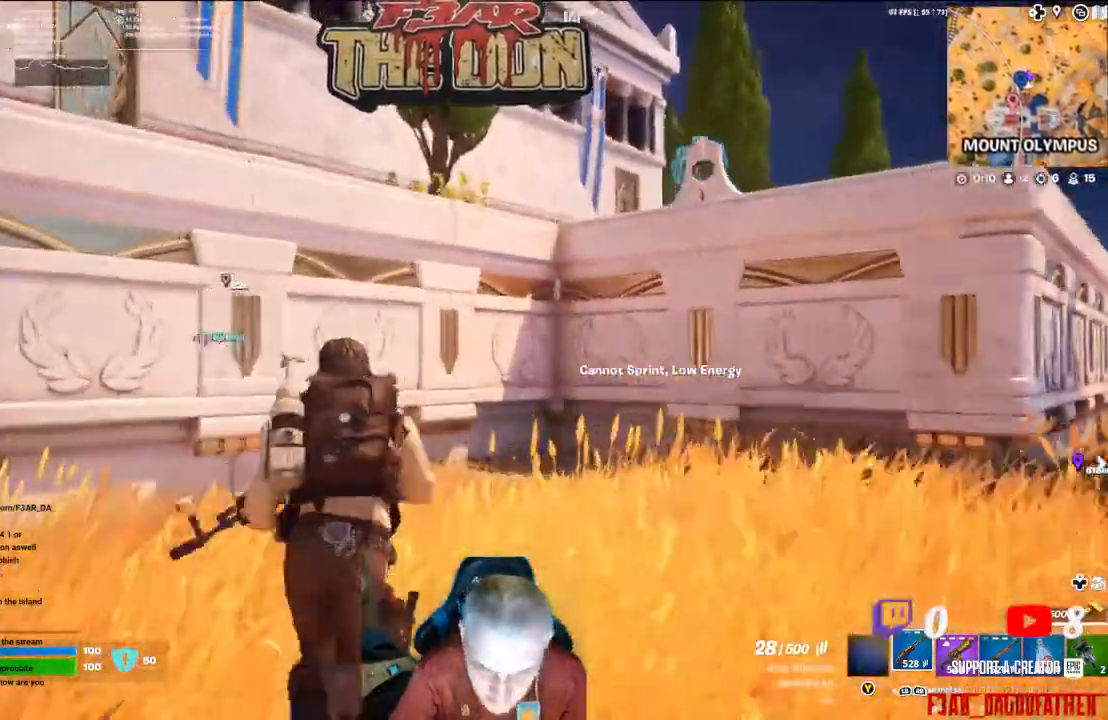
{"buttons": [], "left_stick": "up", "right_stick": "center", "events": []}
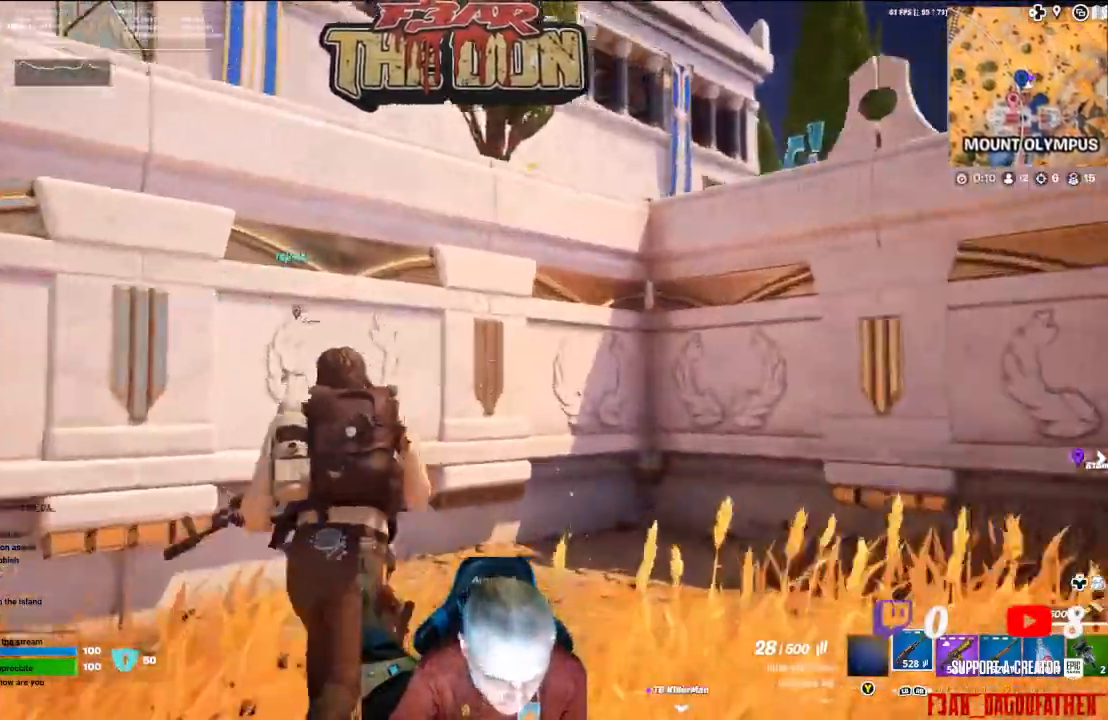
{"buttons": ["A"], "left_stick": "up", "right_stick": "down", "events": [[267, "A", "down"], [267, "right_stick", "up-left"], [333, "right_stick", "center"], [367, "A", "up"], [467, "A", "down"], [467, "right_stick", "down"]]}